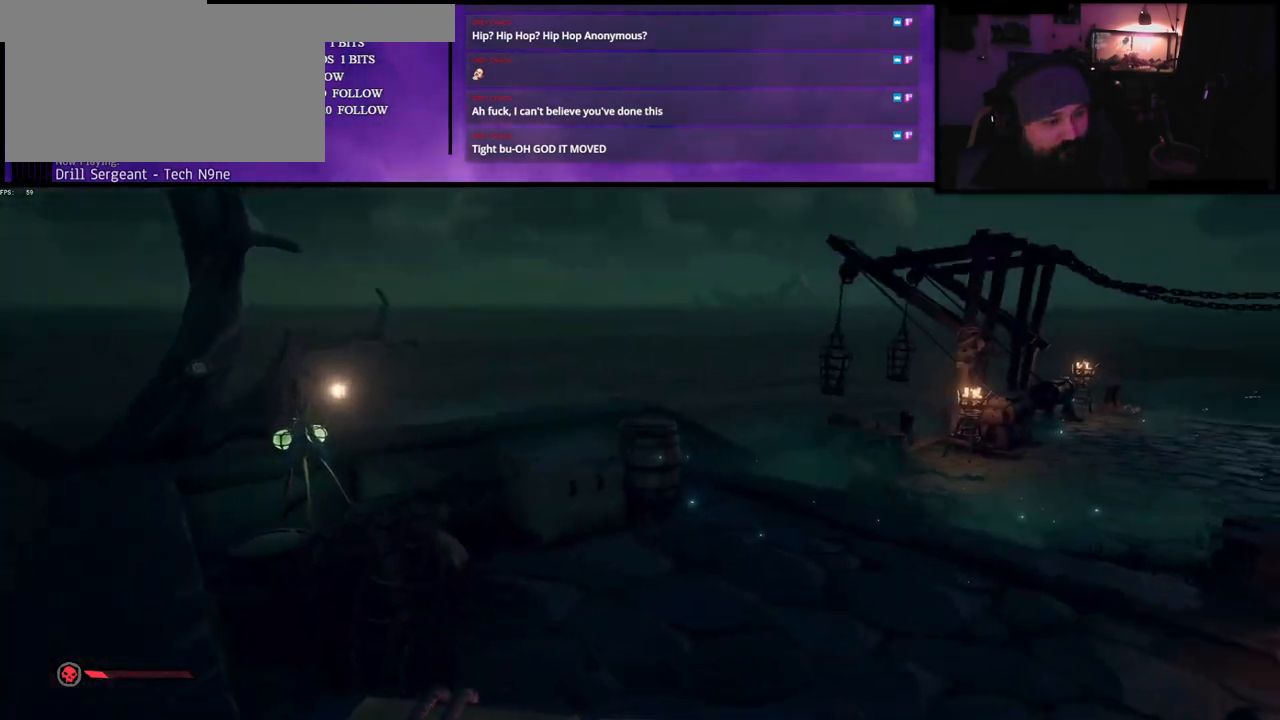
Gameplay with keyboard; each line is a JSON object with the keys held at the frame after it. "events" lists presses ("down") and releases ("up") of "a", "c", "caps_lock", "d", "e", "f", "q", "r", "s", "shift", "space", "w", "x" and "z" between this image and that frame as [ms after this image, input, new state], when the widget could be followed in between. No other keys are recorded. Mouse input is not recorded.
{"keys": ["x"], "events": [[267, "w", "up"], [433, "x", "down"]]}
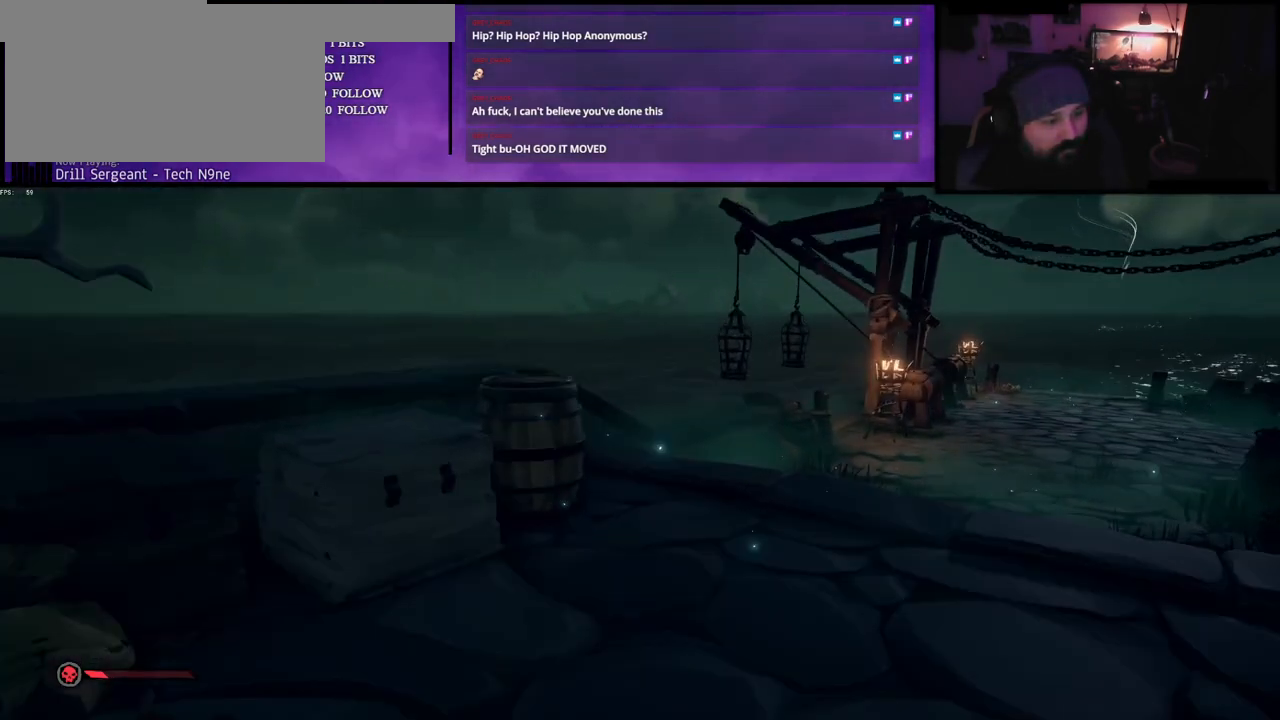
{"keys": ["w"], "events": [[33, "x", "up"], [83, "w", "down"]]}
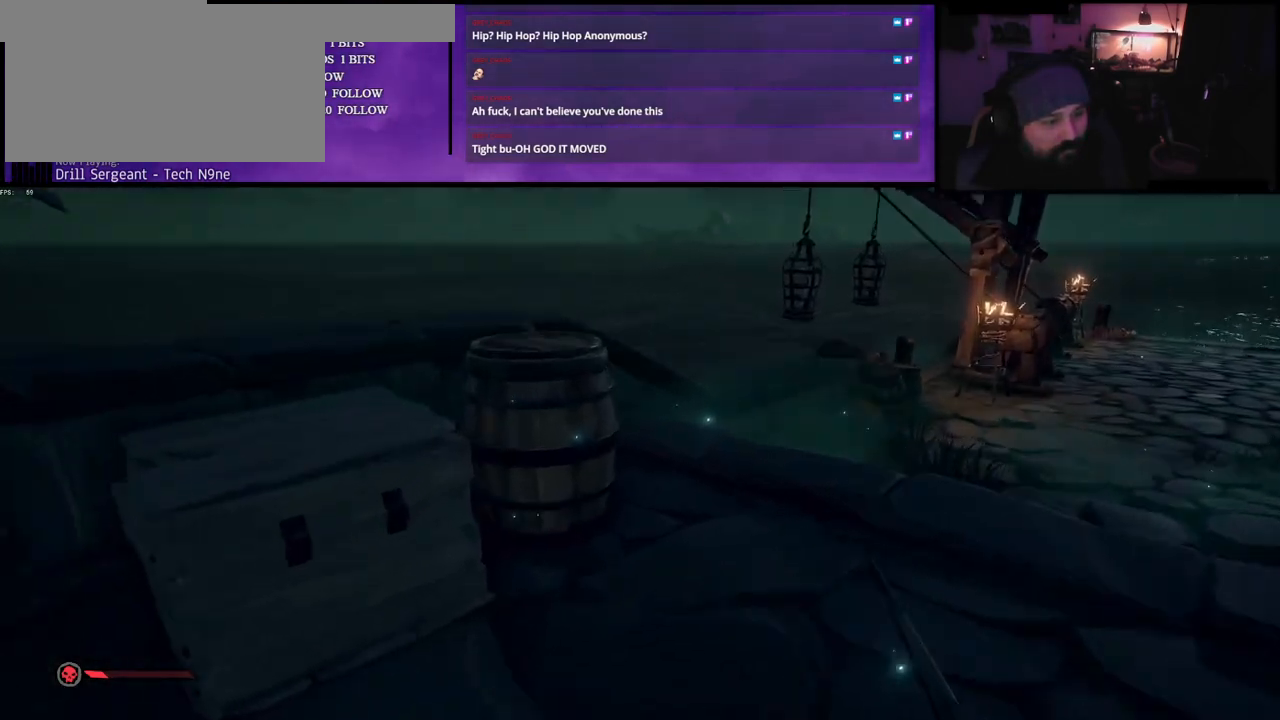
{"keys": [], "events": [[317, "f", "down"], [317, "w", "up"], [433, "f", "up"]]}
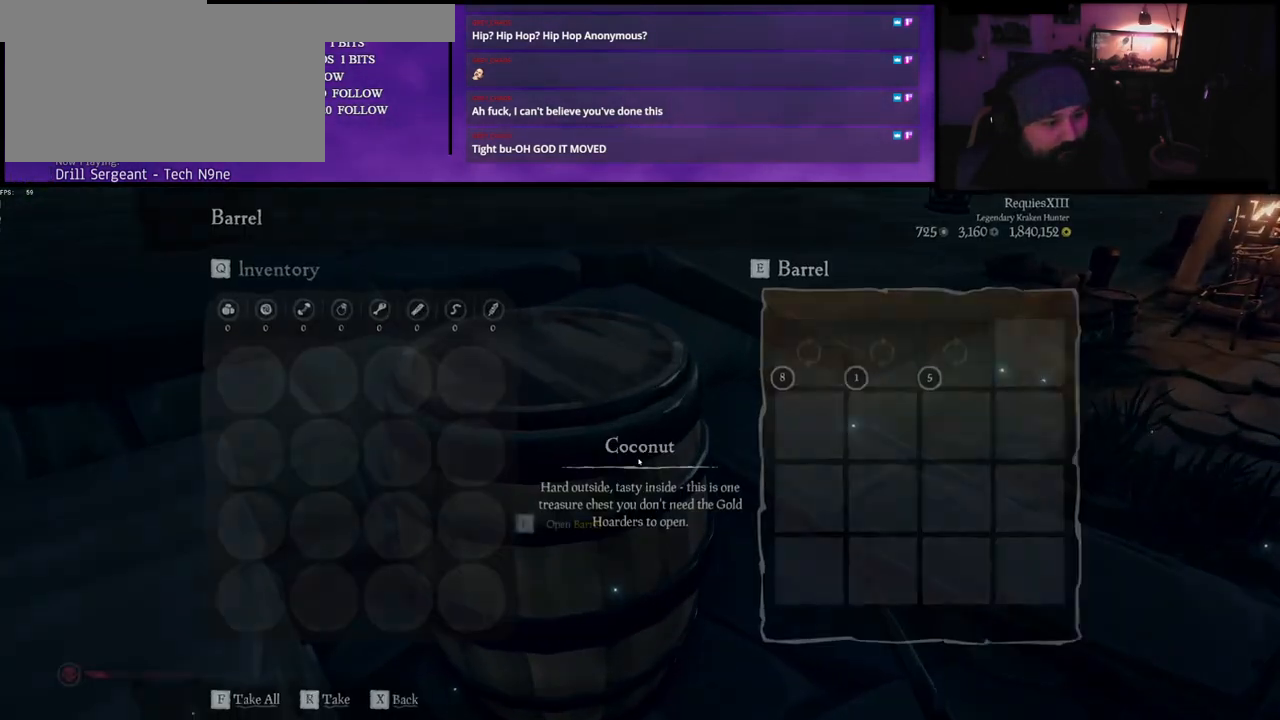
{"keys": [], "events": []}
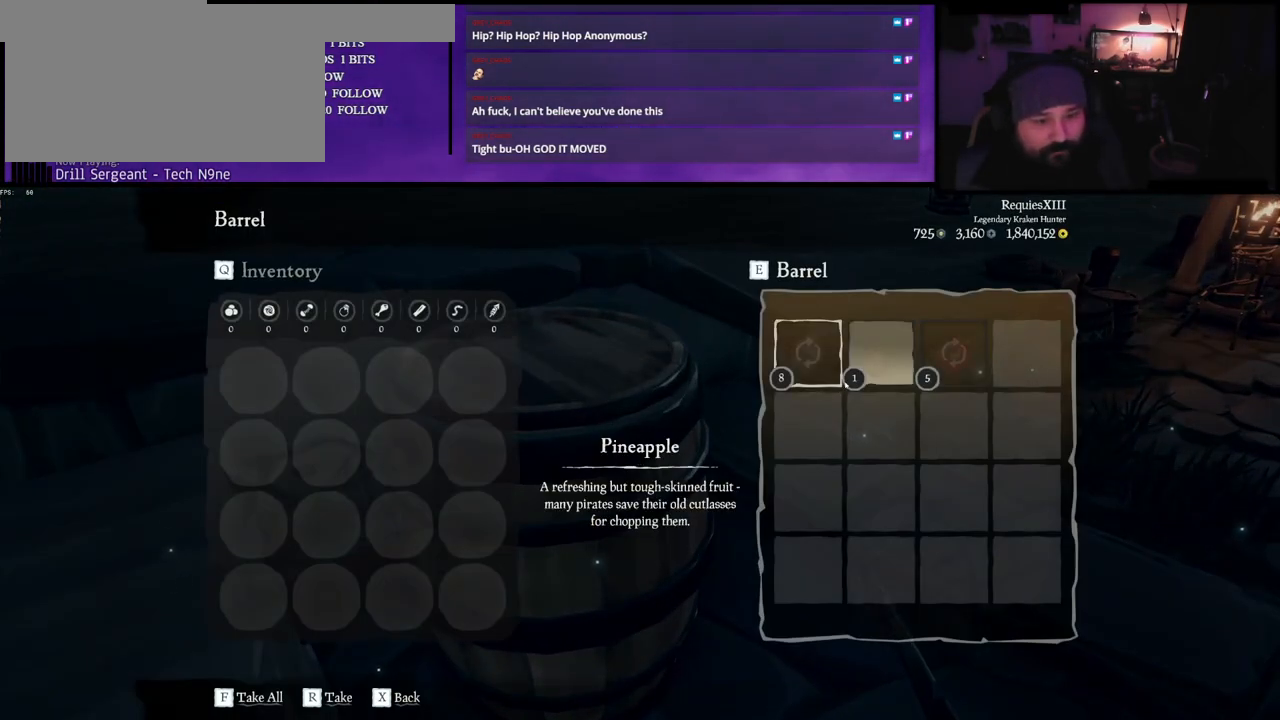
{"keys": [], "events": []}
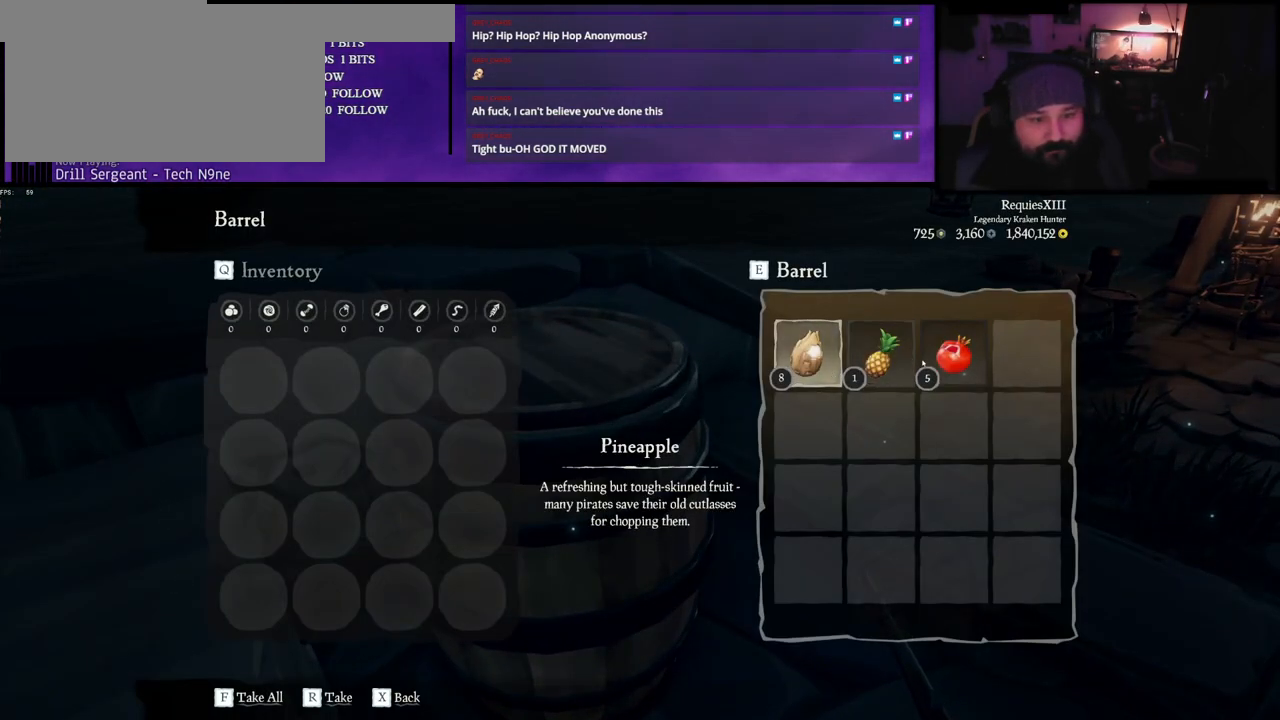
{"keys": [], "events": []}
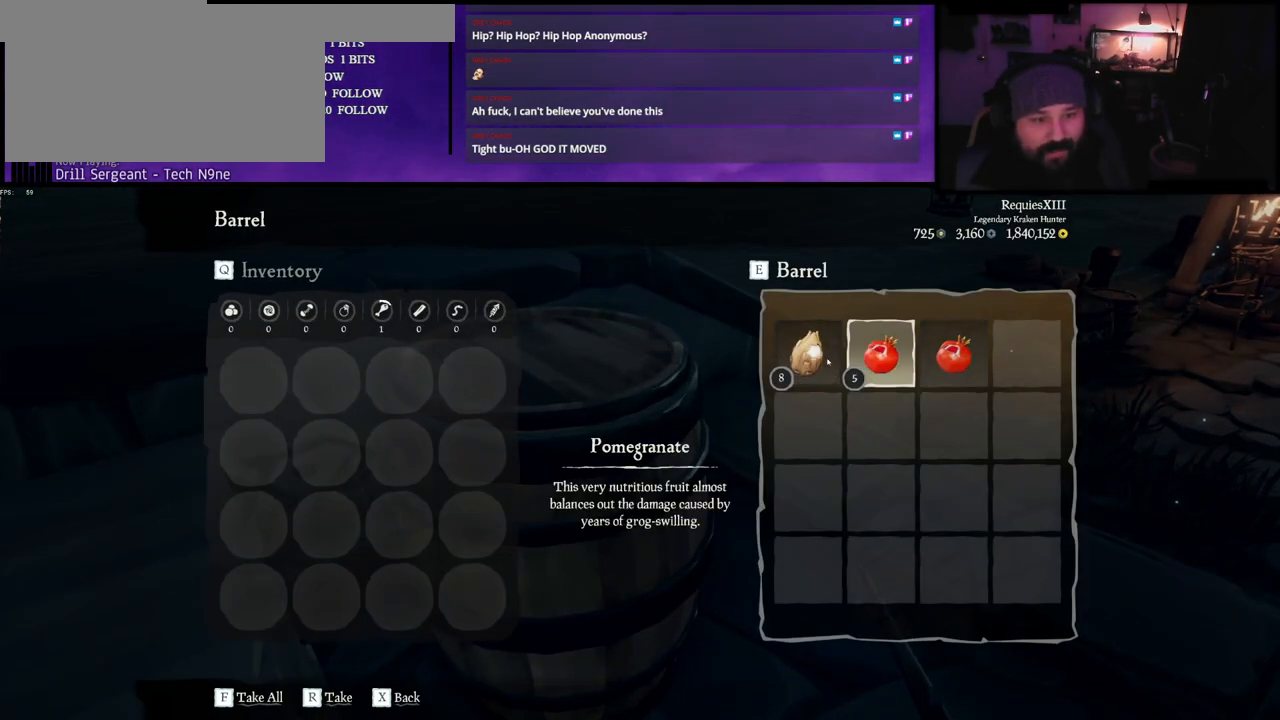
{"keys": [], "events": []}
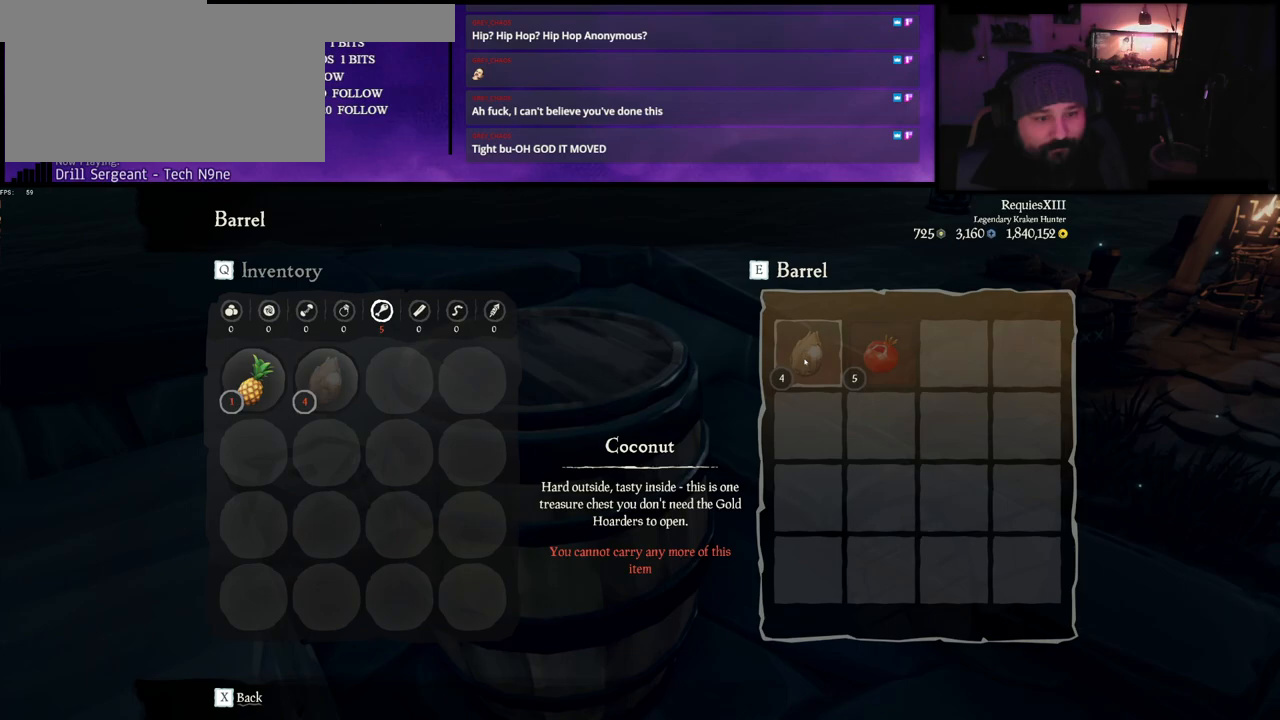
{"keys": ["d"], "events": [[250, "s", "down"], [383, "d", "down"], [500, "s", "up"]]}
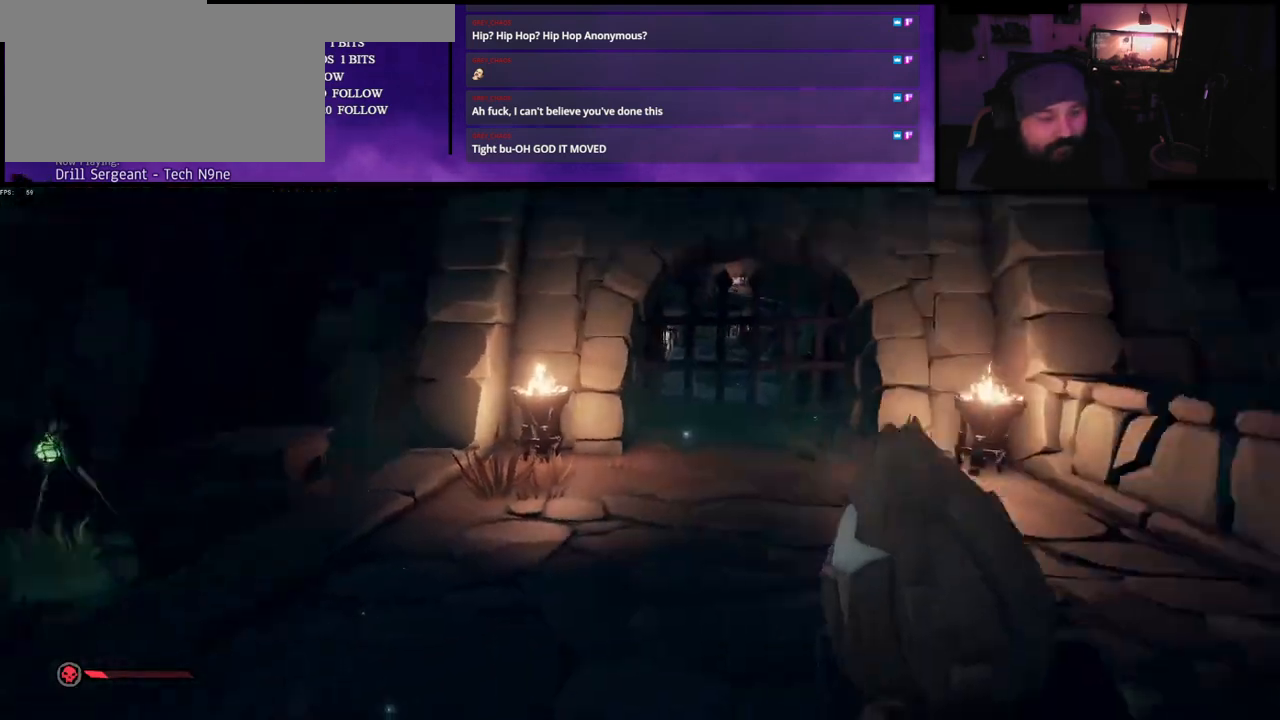
{"keys": ["d", "w"], "events": [[483, "w", "down"]]}
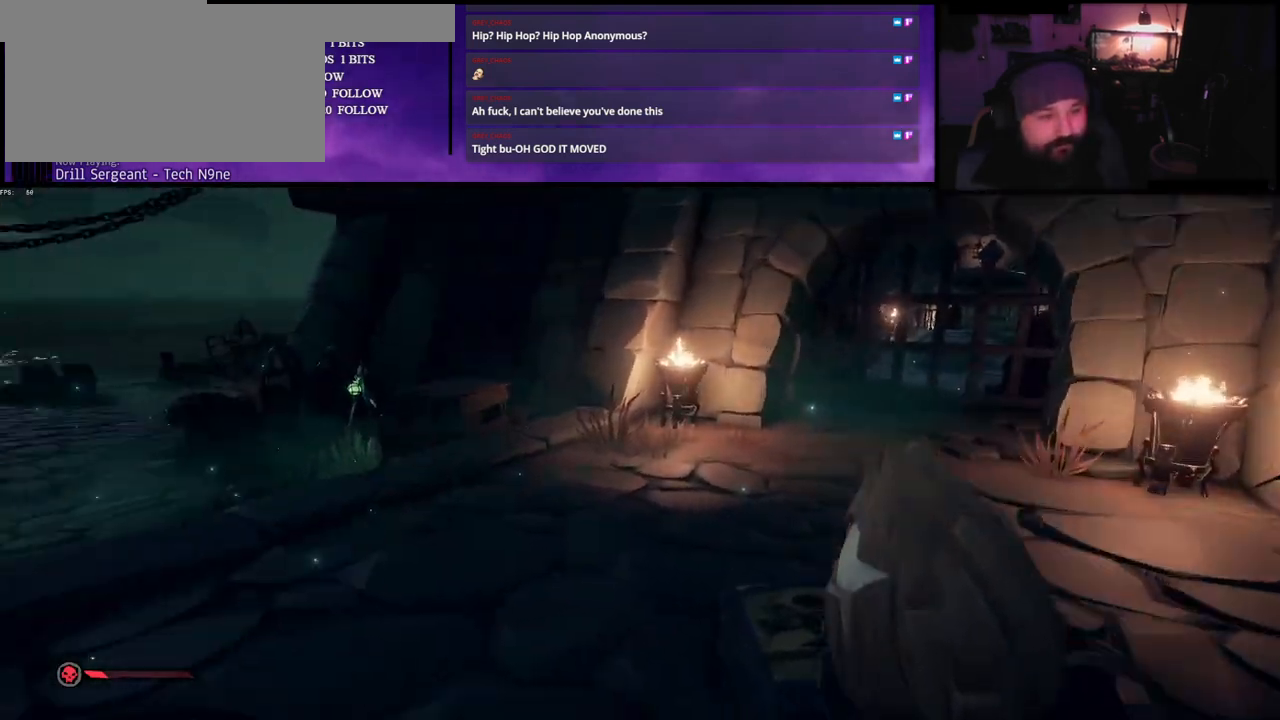
{"keys": ["d"], "events": [[367, "w", "up"]]}
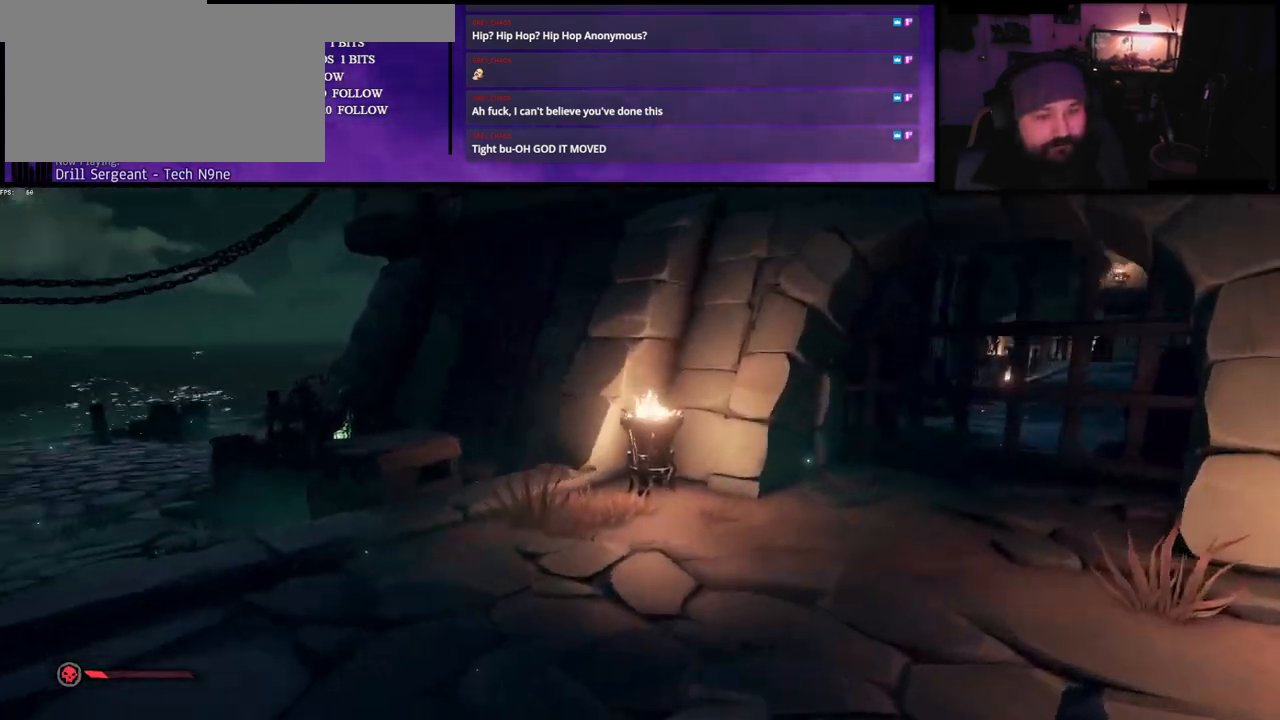
{"keys": ["a"], "events": [[100, "s", "down"], [150, "d", "up"], [250, "a", "down"], [350, "s", "up"], [400, "a", "up"], [500, "a", "down"]]}
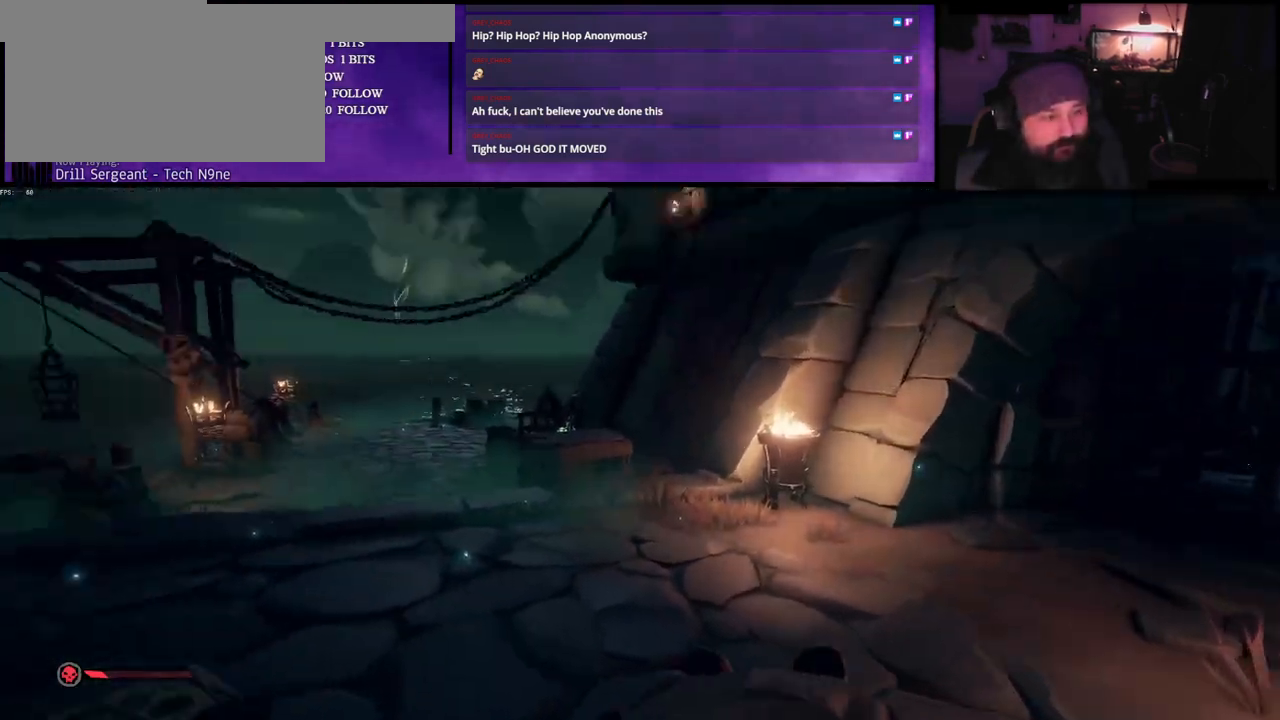
{"keys": [], "events": [[500, "a", "up"]]}
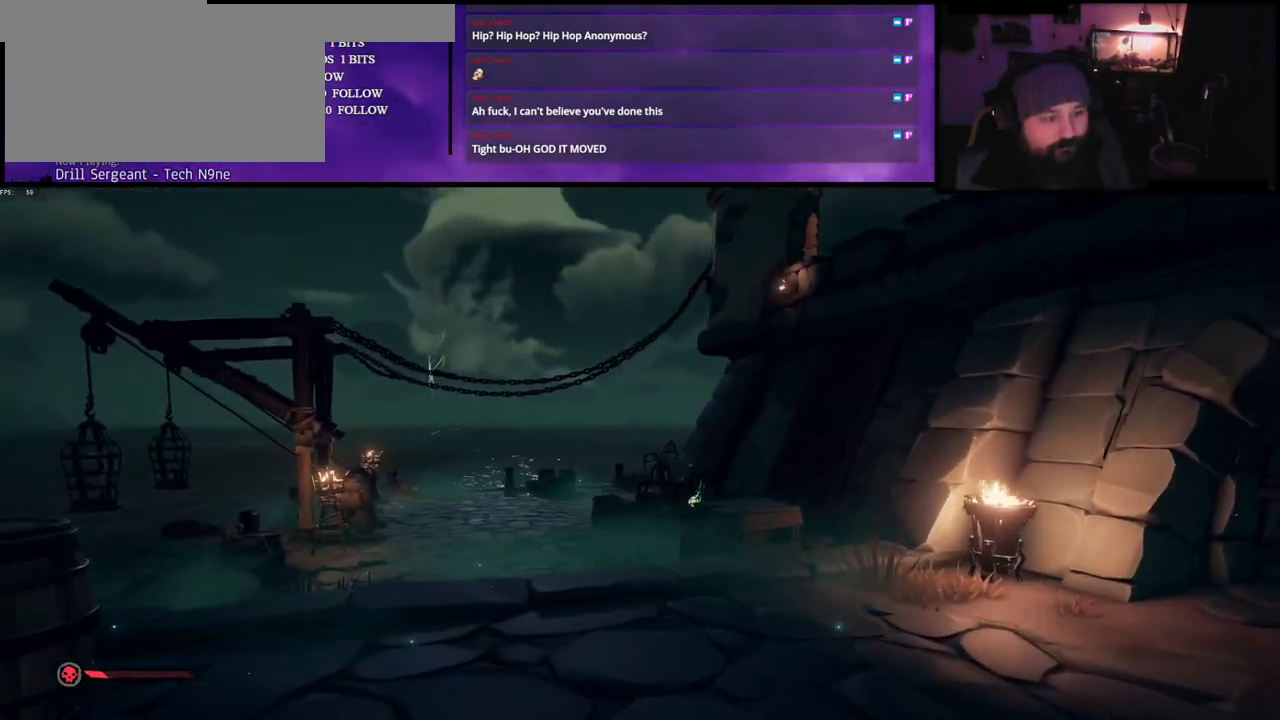
{"keys": ["d"], "events": [[150, "d", "down"]]}
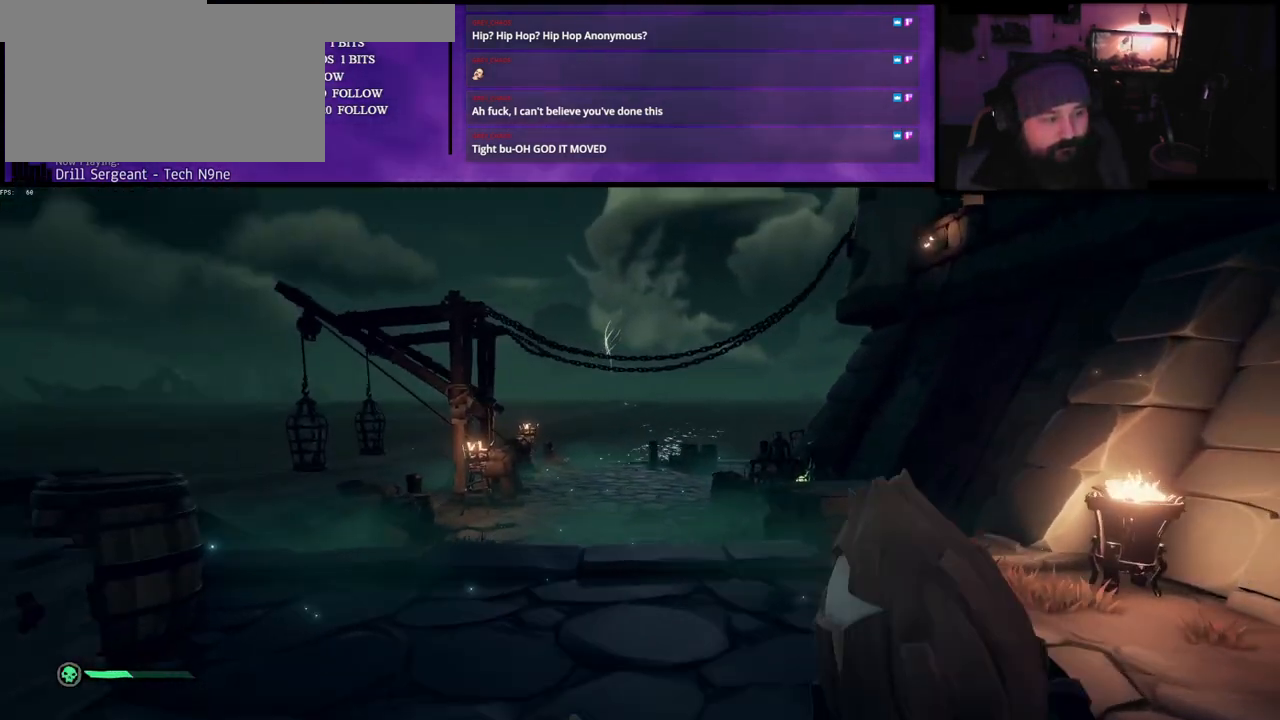
{"keys": ["a"], "events": [[100, "d", "up"], [233, "a", "down"]]}
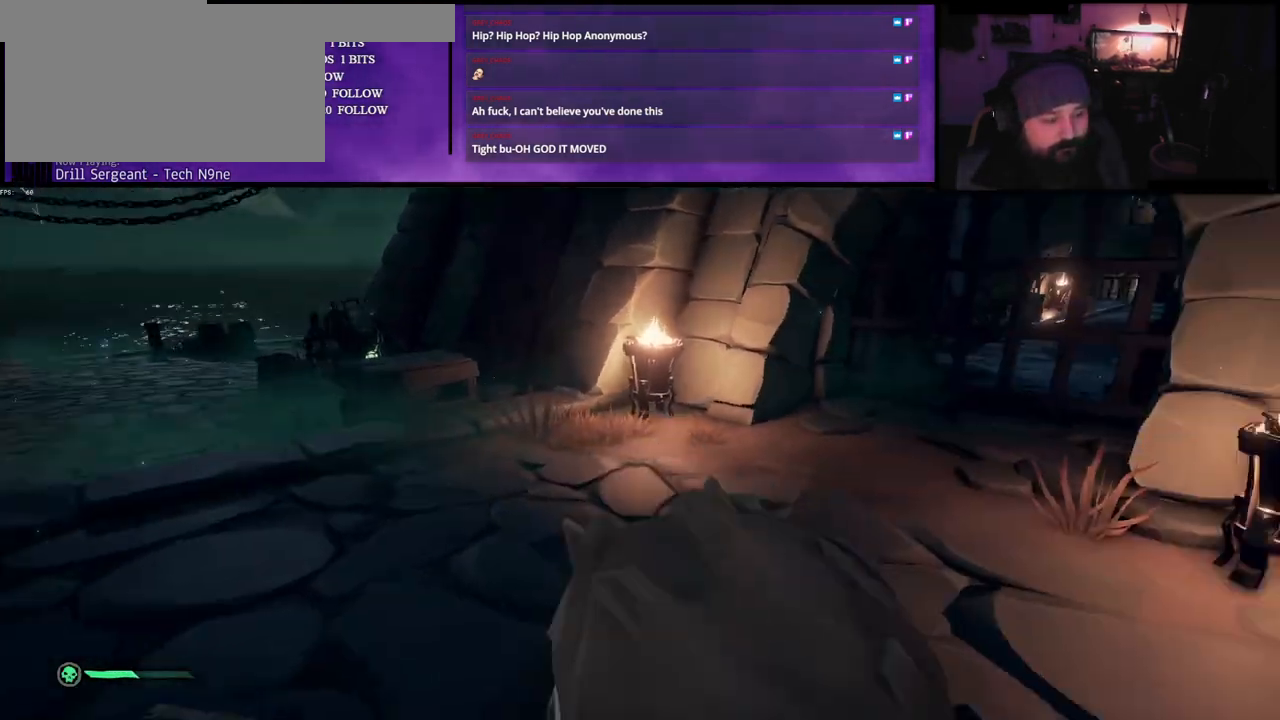
{"keys": ["s"], "events": [[300, "a", "up"], [367, "s", "down"]]}
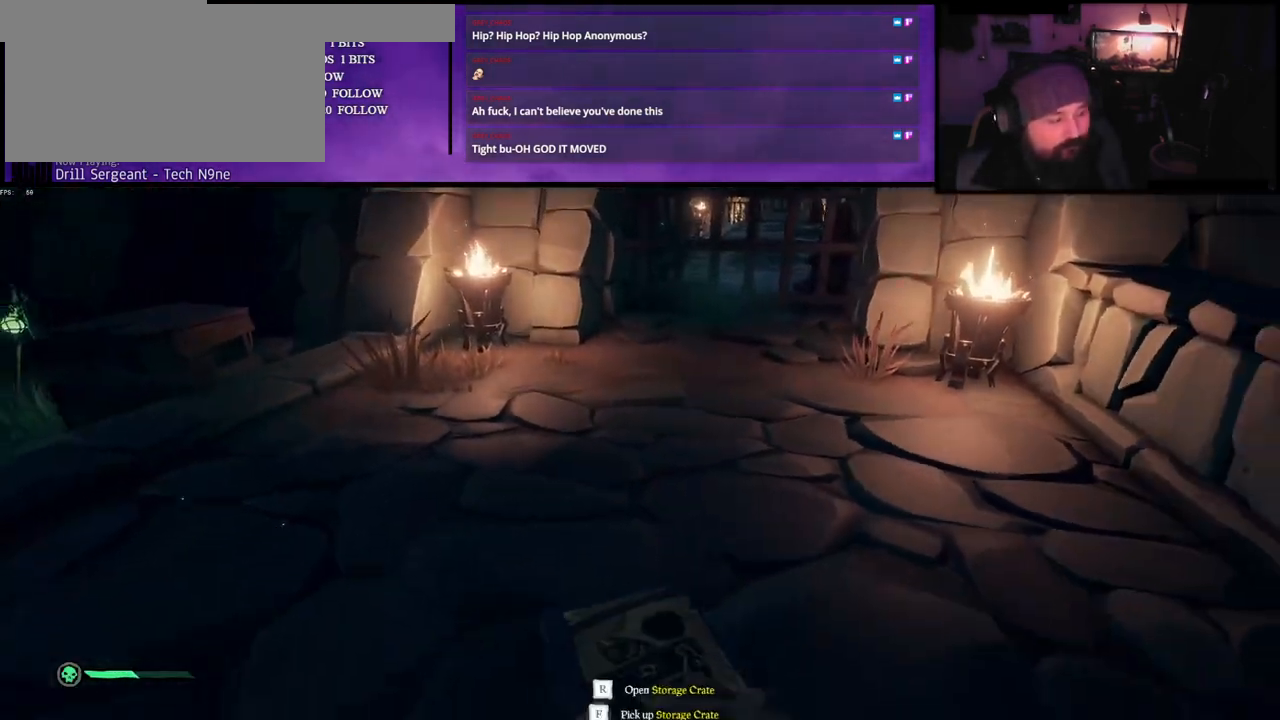
{"keys": ["d", "w"], "events": [[33, "d", "down"], [83, "s", "up"], [100, "d", "up"], [250, "w", "down"], [283, "d", "down"]]}
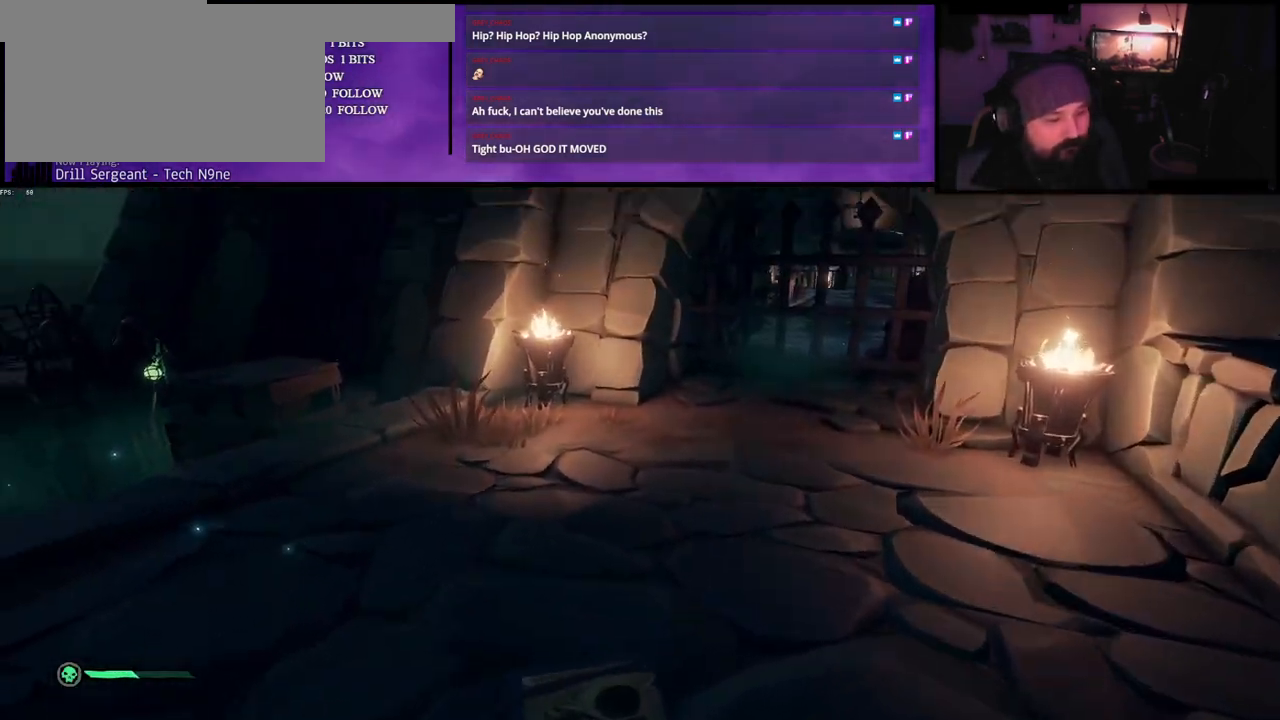
{"keys": ["d", "s"], "events": [[150, "w", "up"], [383, "s", "down"]]}
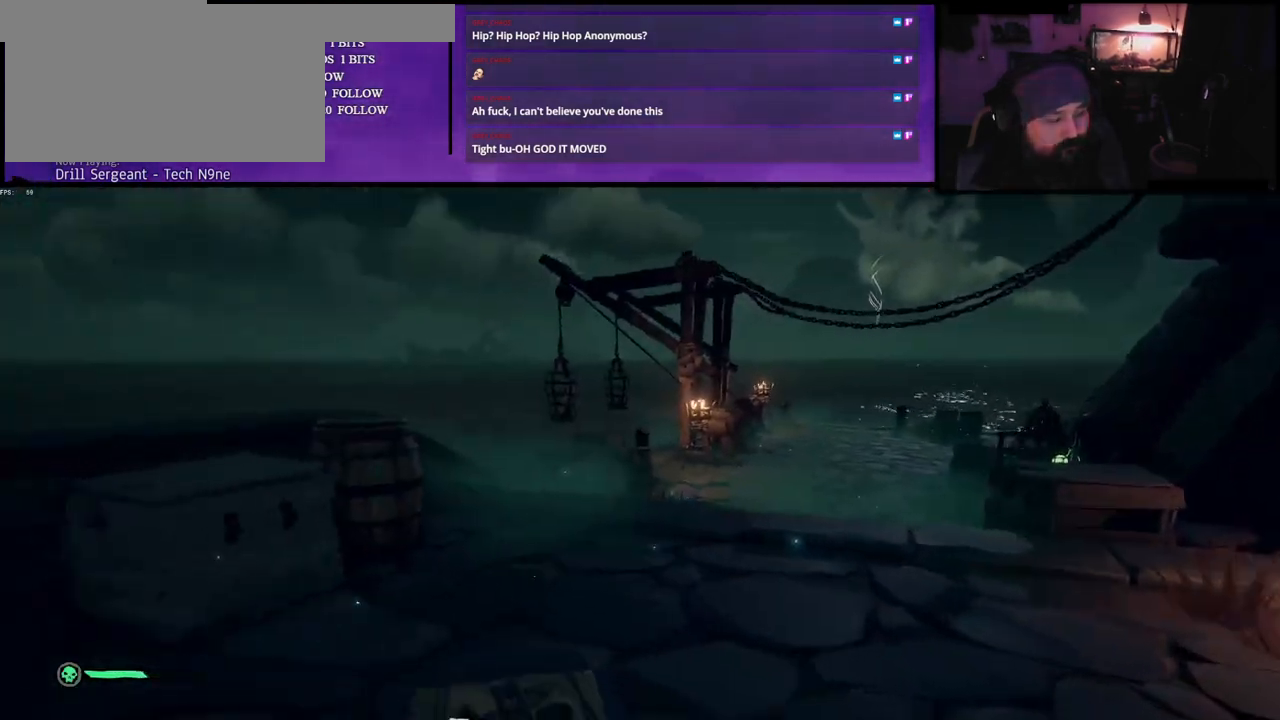
{"keys": ["a", "w"], "events": [[33, "d", "up"], [100, "a", "down"], [100, "s", "up"], [317, "w", "down"]]}
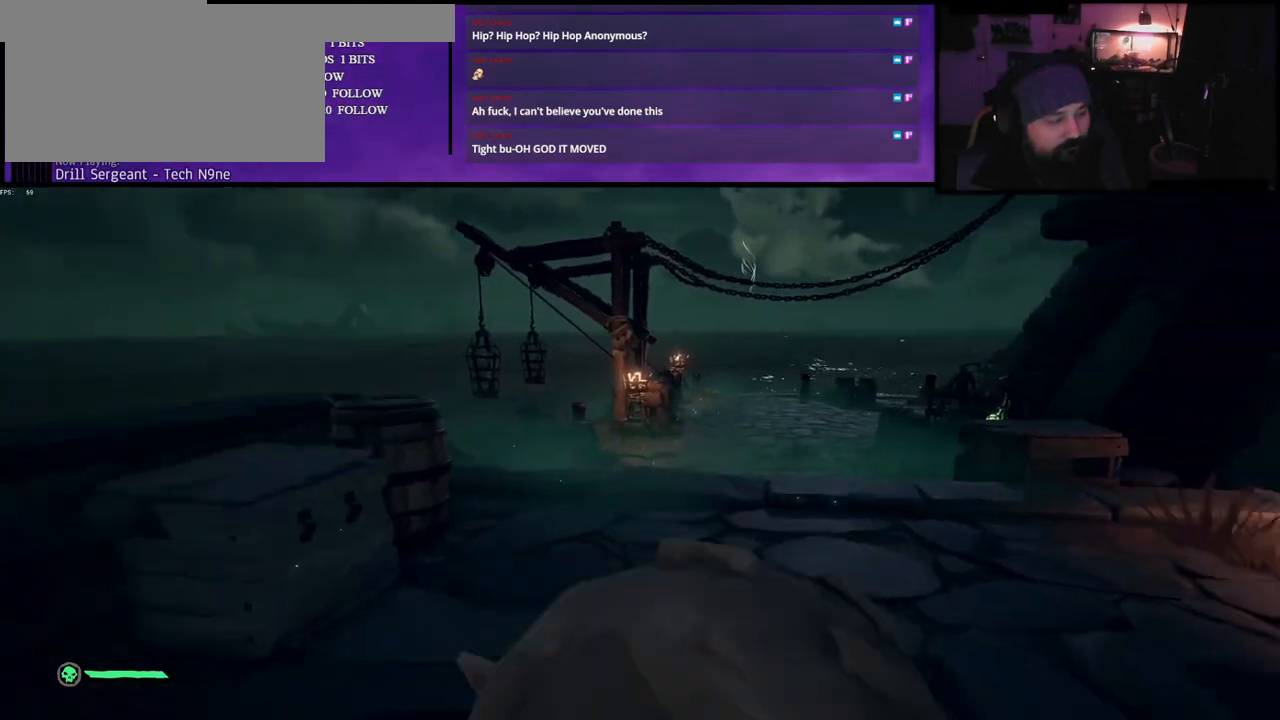
{"keys": ["a", "s"], "events": [[217, "w", "up"], [383, "s", "down"]]}
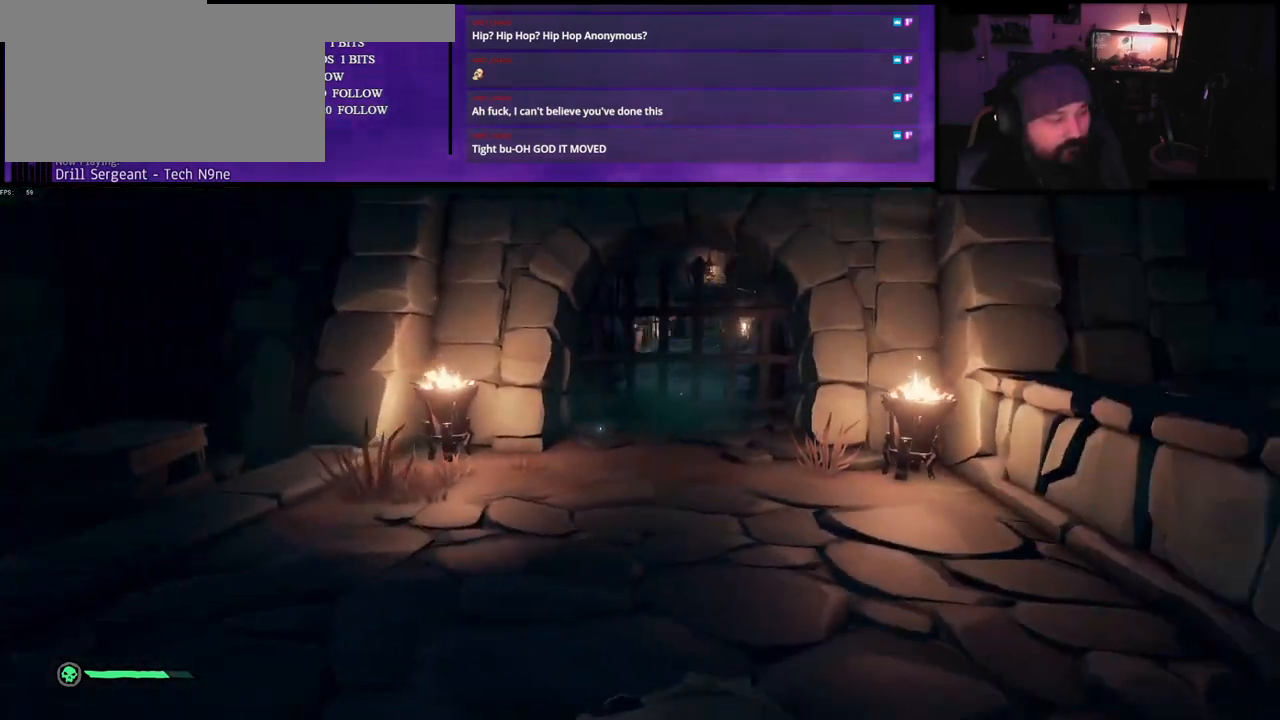
{"keys": ["d", "w"], "events": [[33, "a", "up"], [100, "d", "down"], [217, "s", "up"], [267, "d", "up"], [333, "w", "down"], [483, "d", "down"]]}